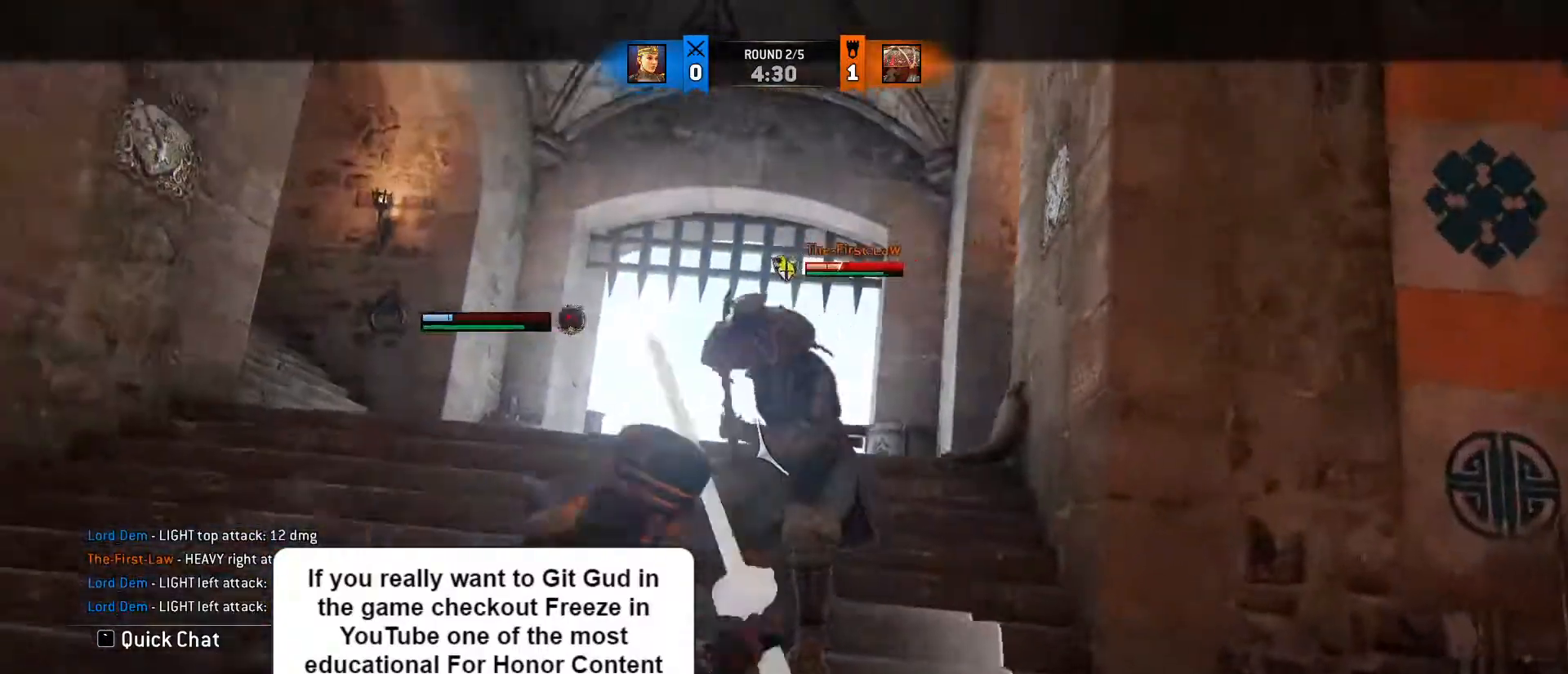
Gameplay with keyboard and mouse; each line is a JSON object with the keys and mouse buttons held at the frame after it. "events" lists presses ("down") and releases ("up") of "1", "2", "3", "4", "5", "a", "alt", "c", "caps_lock", "ctrl", "d", "e", "f", "g", "q", "r", "s", "shift", "space", "t", "tab", "v", "w", "x", "z", "mouse_left", "mouse_wheel" and "mouse_right" between this image and that frame as [ms after this image, input, new state], when the widget could be followed in between. "mouse_left", "mouse_wheel", "mouse_right" = the "left", "wheel", "right" buttons of the "mouse" list. No other keys are recorded. "wheel" means that the mouse wheel is clicked or scrolled. Not read: mouse_move.
{"keys": ["w"], "mouse": ["left"], "events": [[100, "d", "up"], [167, "a", "down"], [250, "d", "down"], [300, "a", "up"], [350, "w", "down"], [433, "d", "up"], [433, "mouse_left", "down"]]}
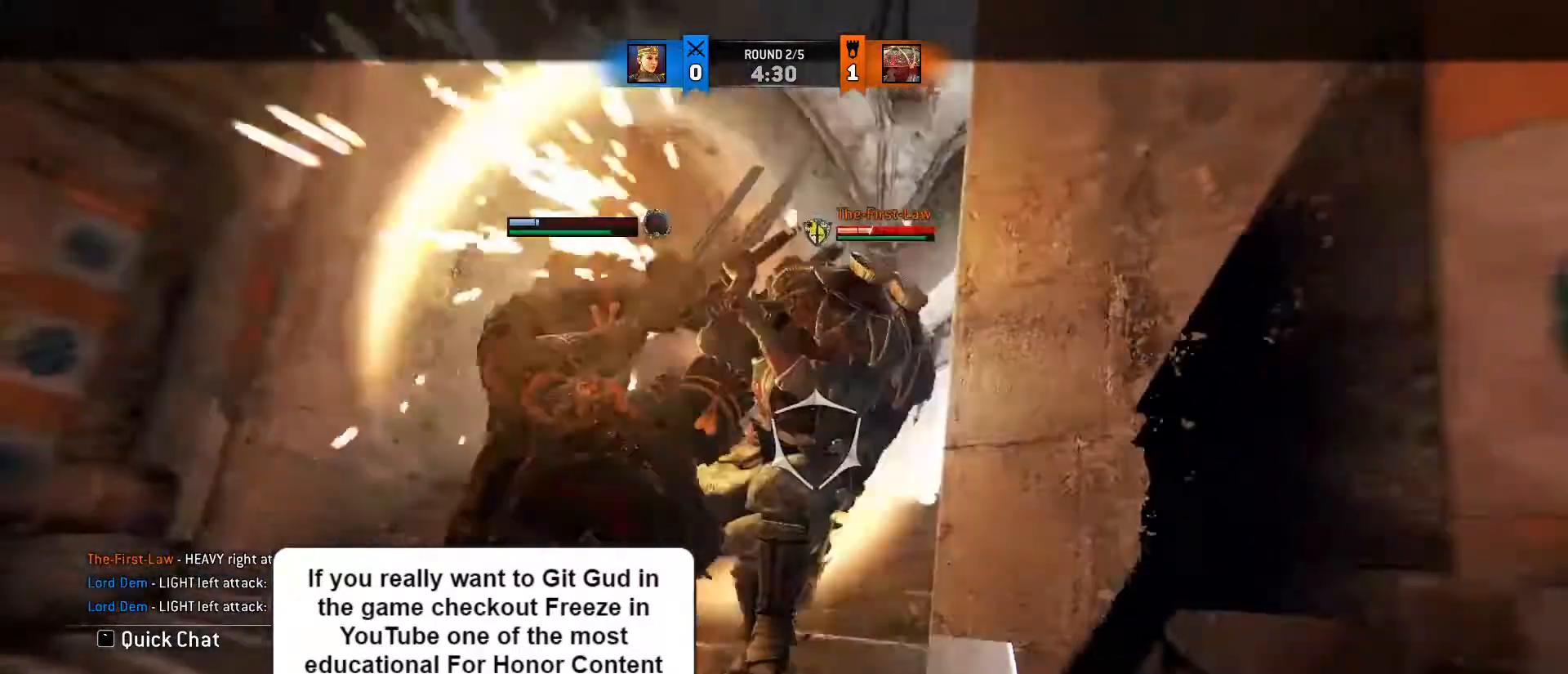
{"keys": ["d", "w"], "mouse": [], "events": [[117, "mouse_left", "up"], [167, "w", "up"], [317, "a", "down"], [400, "w", "down"], [467, "d", "down"], [500, "a", "up"]]}
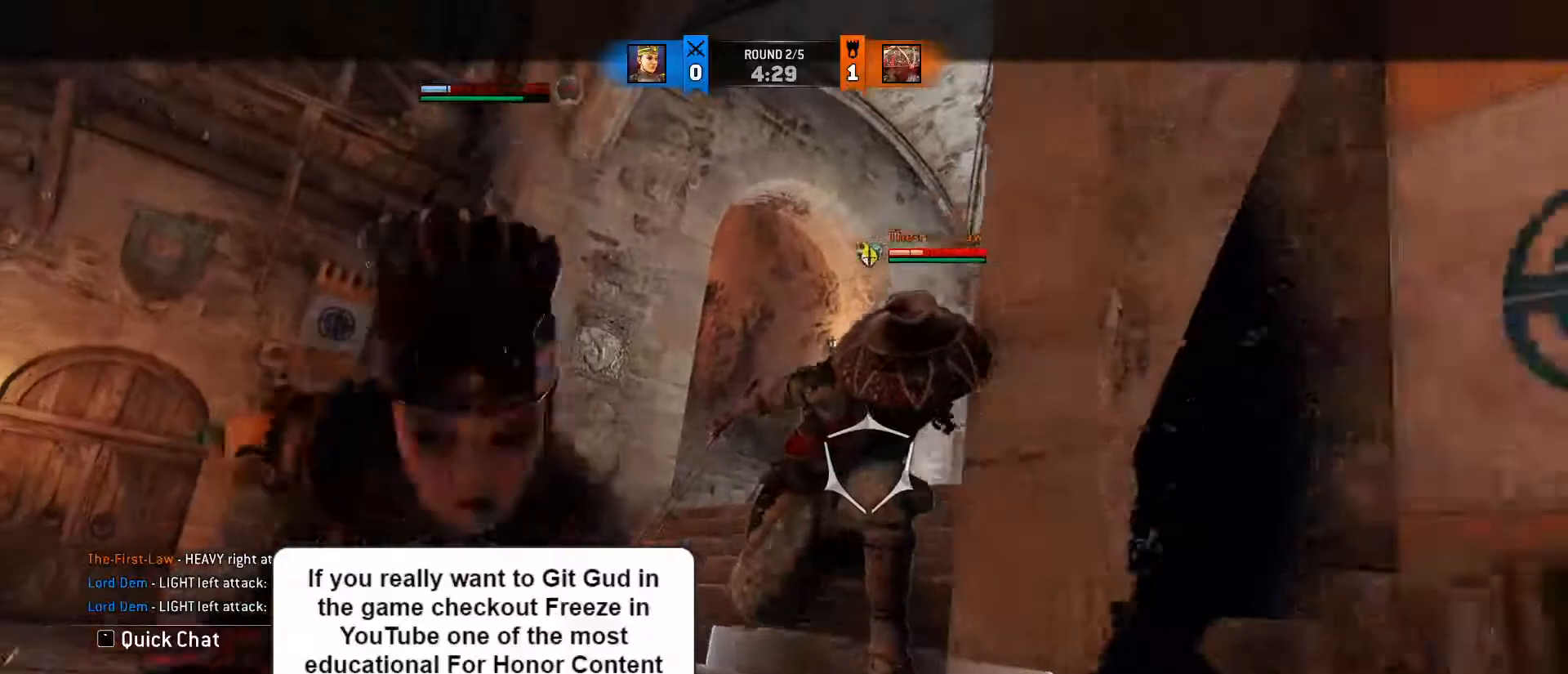
{"keys": ["a"], "mouse": [], "events": [[50, "a", "down"], [50, "mouse_wheel", "down"], [100, "d", "up"], [133, "d", "down"], [133, "mouse_wheel", "up"], [217, "a", "up"], [267, "a", "down"], [267, "d", "up"], [483, "w", "up"]]}
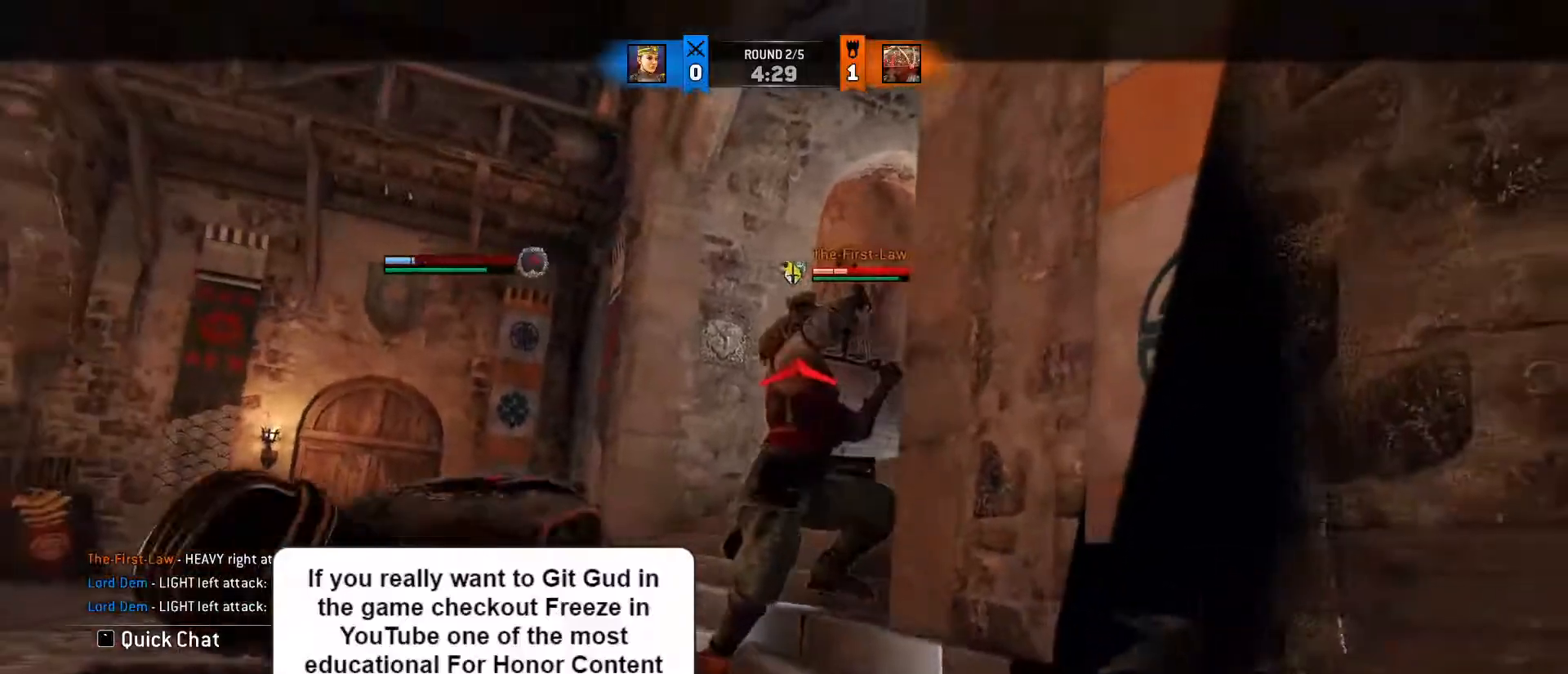
{"keys": ["a", "d", "w"], "mouse": [], "events": [[17, "w", "down"], [150, "mouse_wheel", "down"], [200, "d", "down"], [300, "a", "up"], [333, "mouse_wheel", "up"], [400, "a", "down"]]}
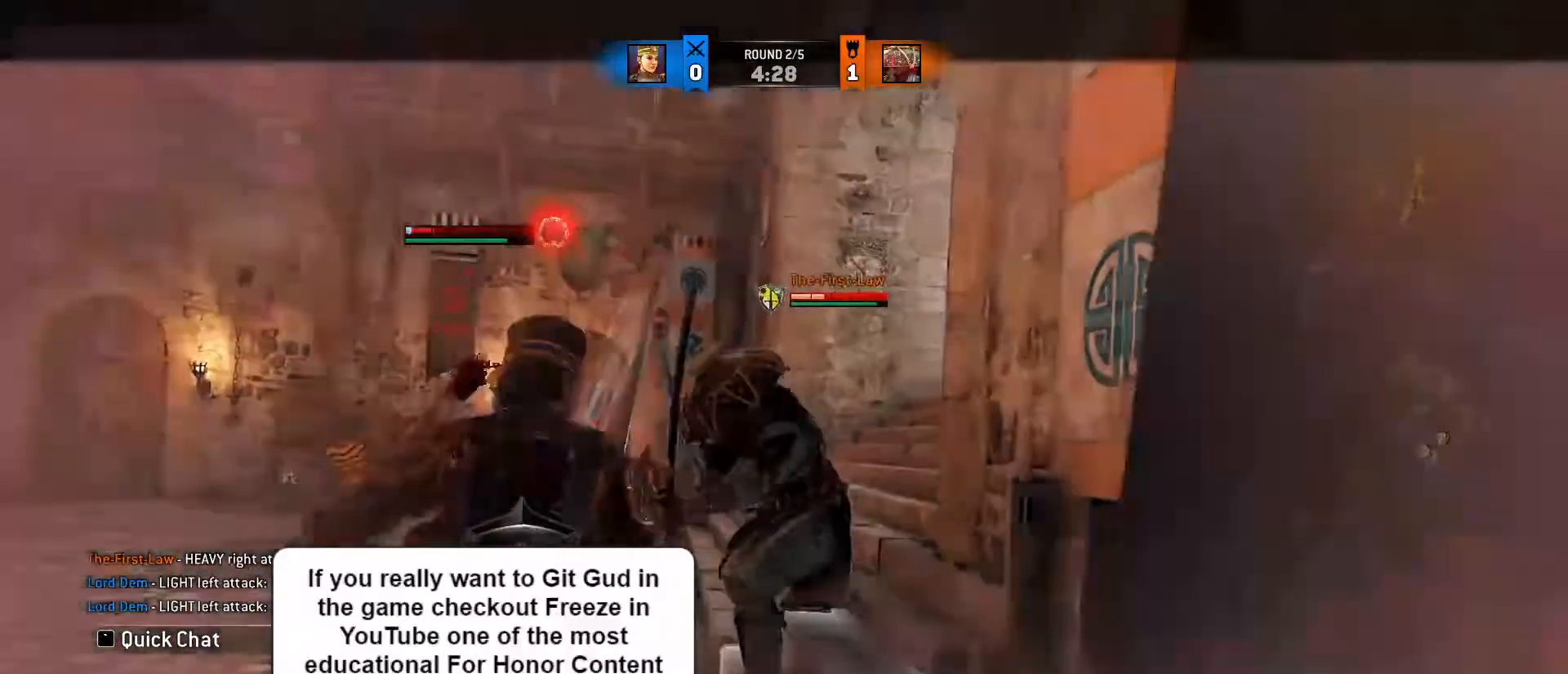
{"keys": ["a"], "mouse": [], "events": [[267, "w", "up"], [317, "d", "up"]]}
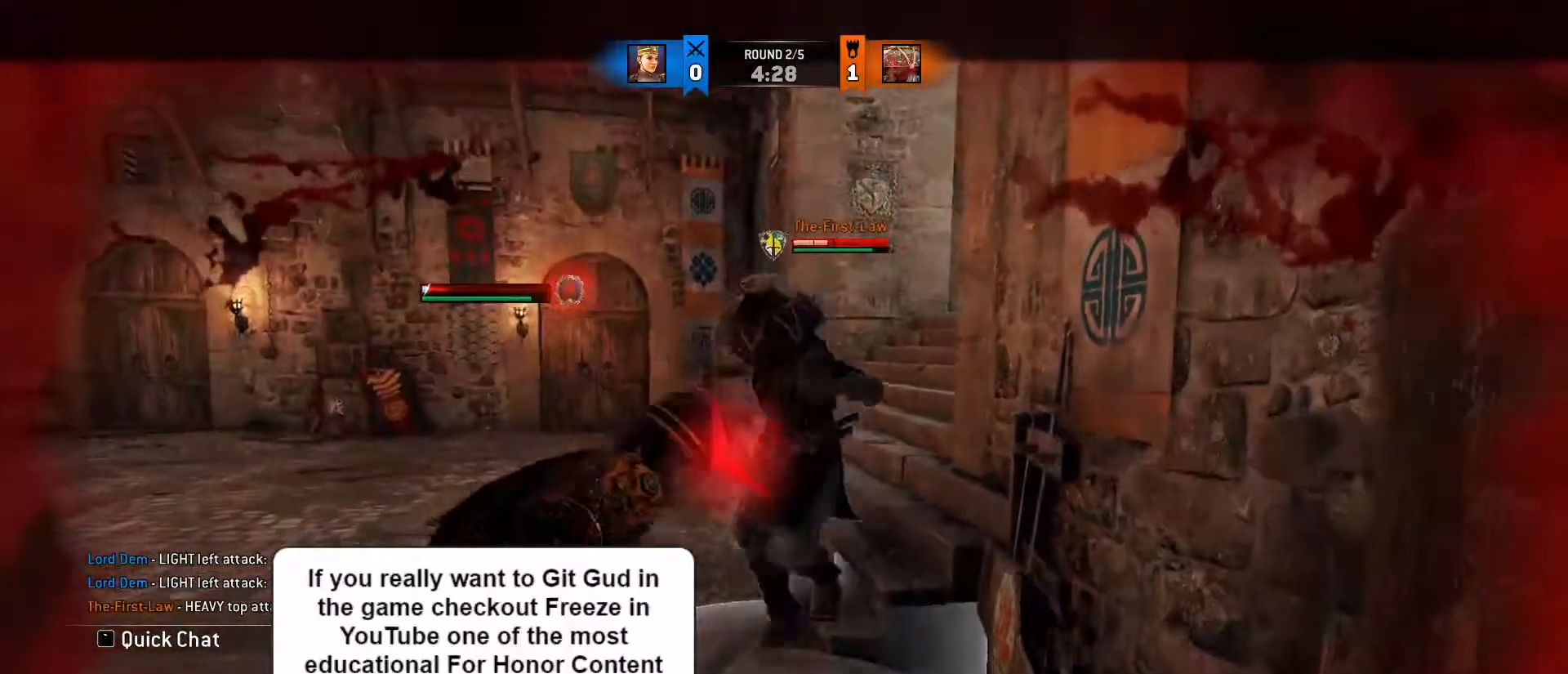
{"keys": [], "mouse": [], "events": [[50, "space", "down"], [183, "a", "up"], [183, "mouse_right", "down"], [183, "space", "up"], [283, "mouse_right", "up"]]}
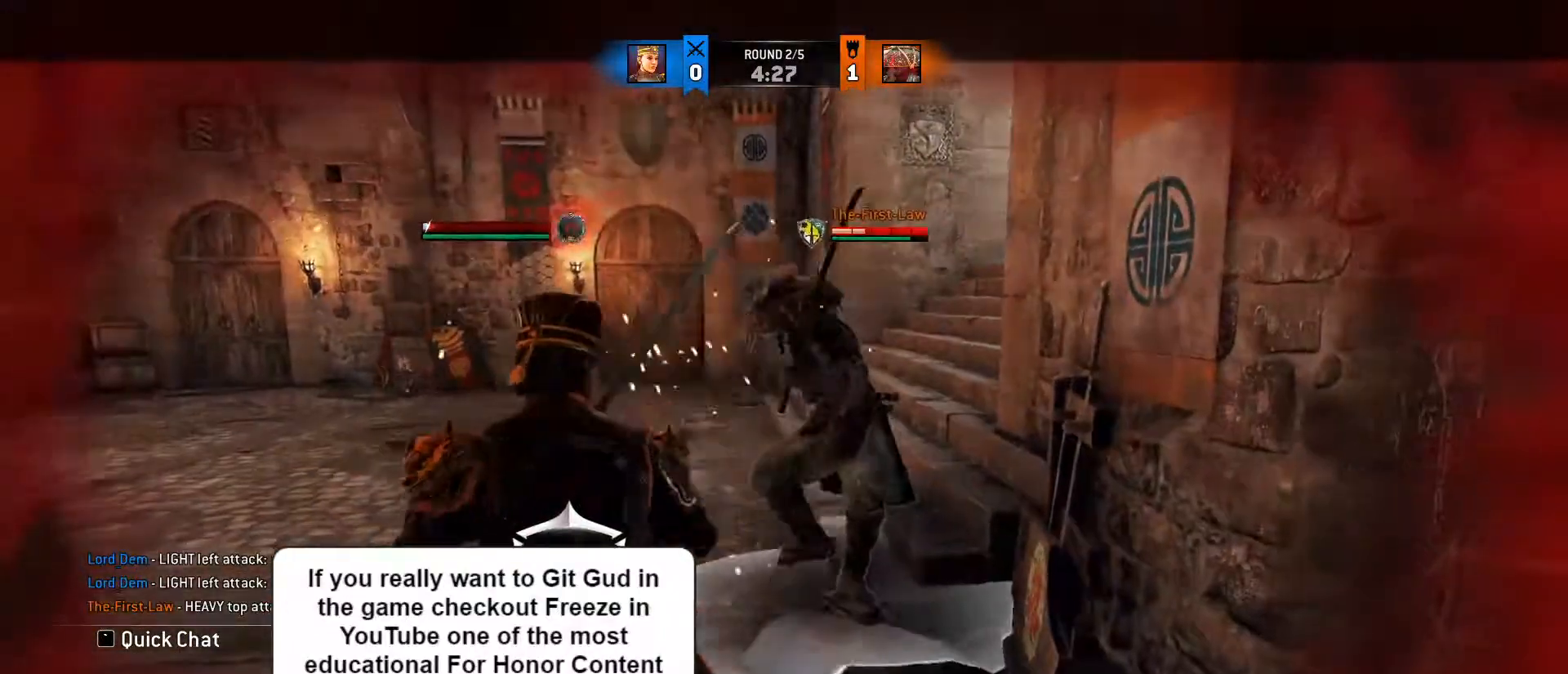
{"keys": ["w"], "mouse": [], "events": [[200, "w", "down"]]}
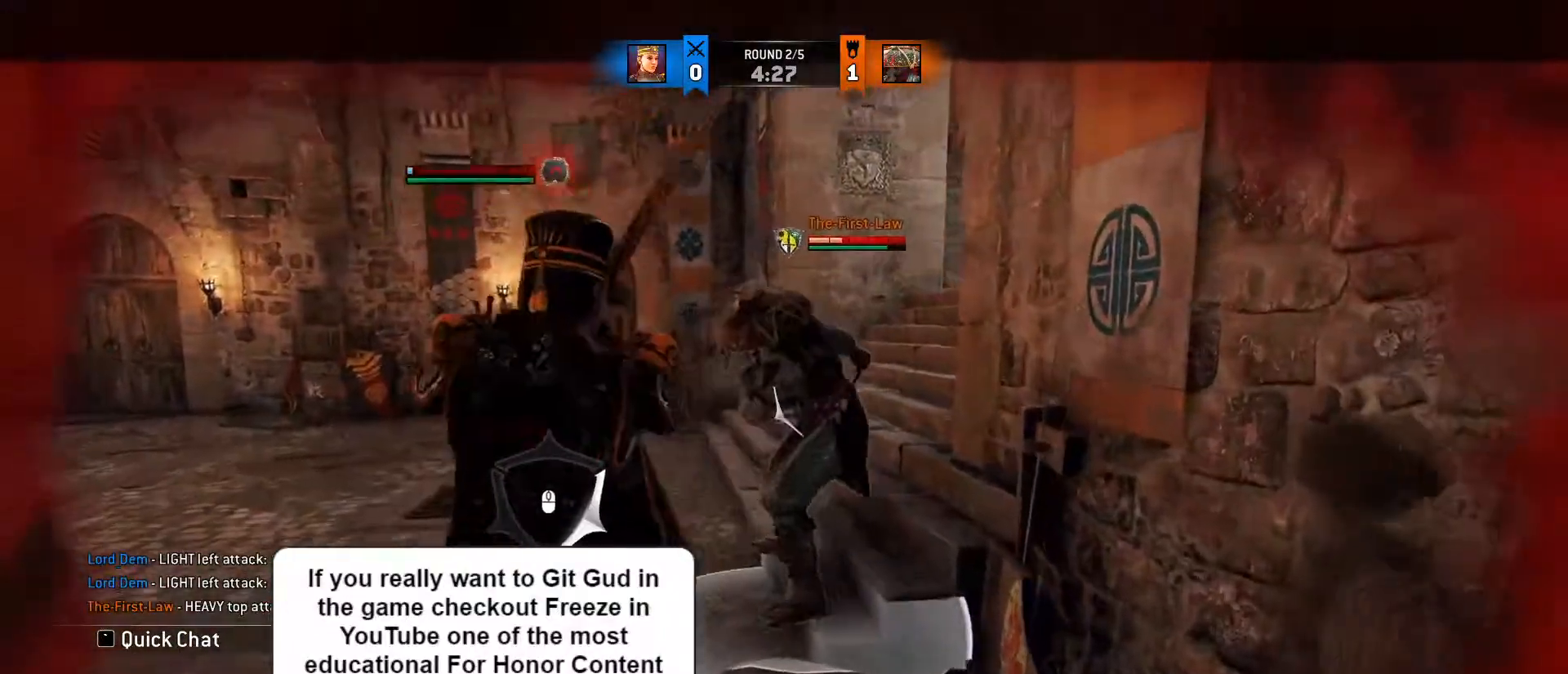
{"keys": ["a"], "mouse": [], "events": [[100, "a", "down"], [167, "space", "down"], [167, "w", "up"], [400, "space", "up"]]}
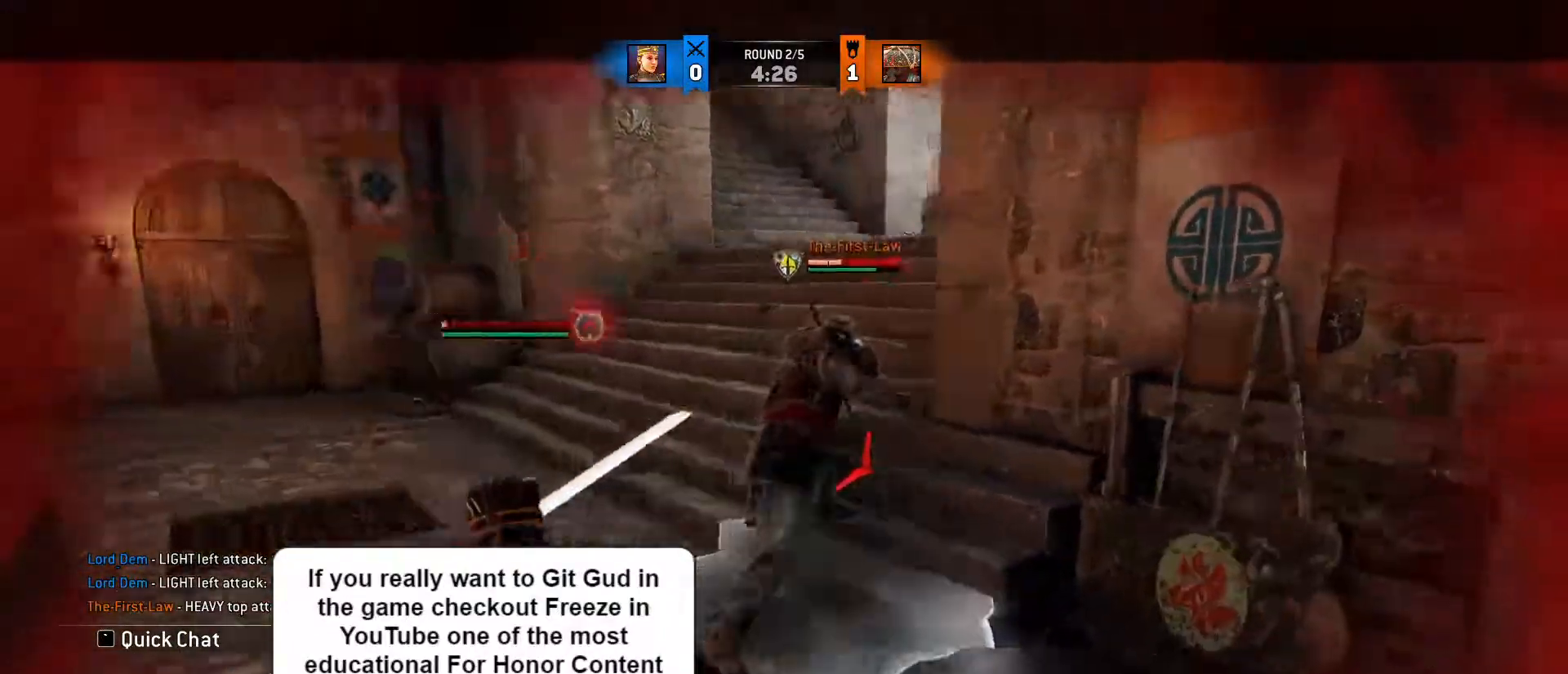
{"keys": ["a"], "mouse": [], "events": [[117, "mouse_right", "down"], [233, "mouse_right", "up"]]}
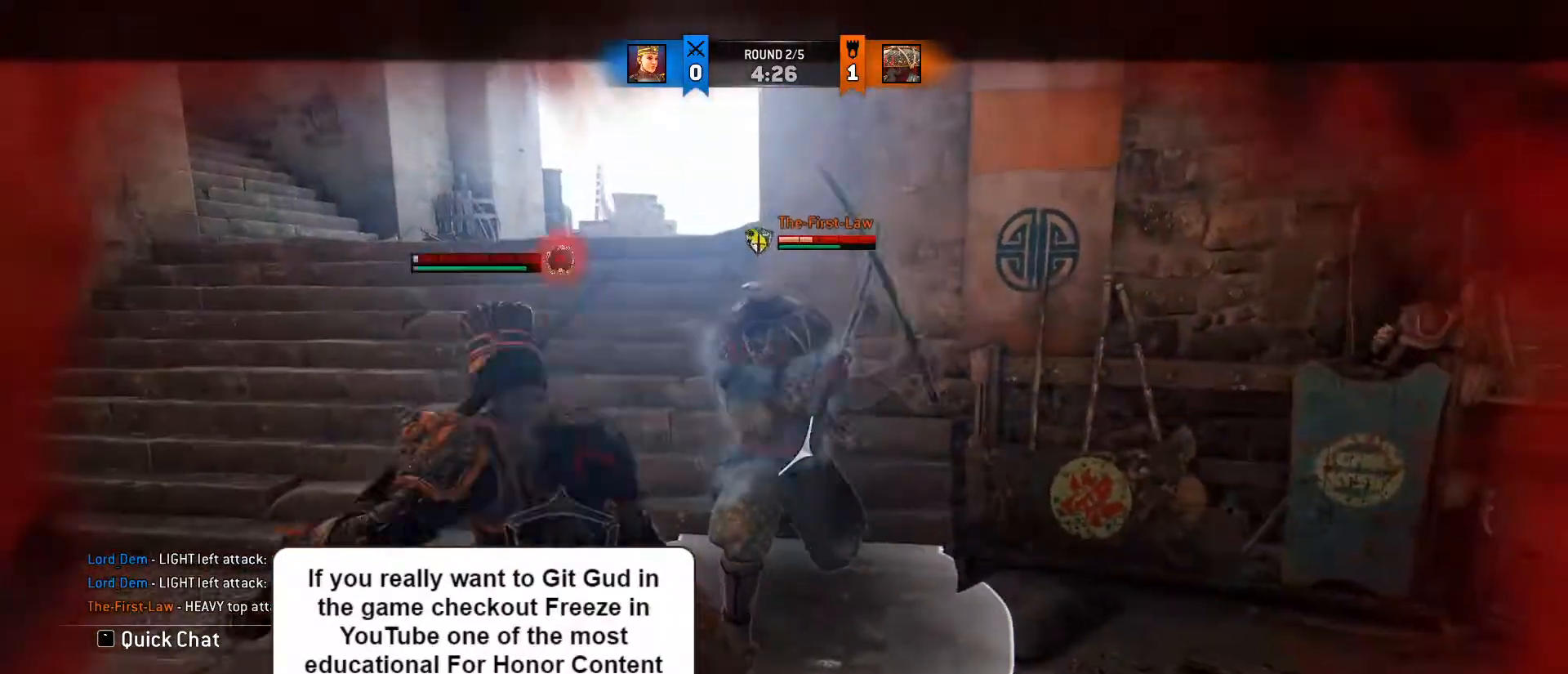
{"keys": ["w"], "mouse": [], "events": [[383, "a", "up"], [383, "w", "down"]]}
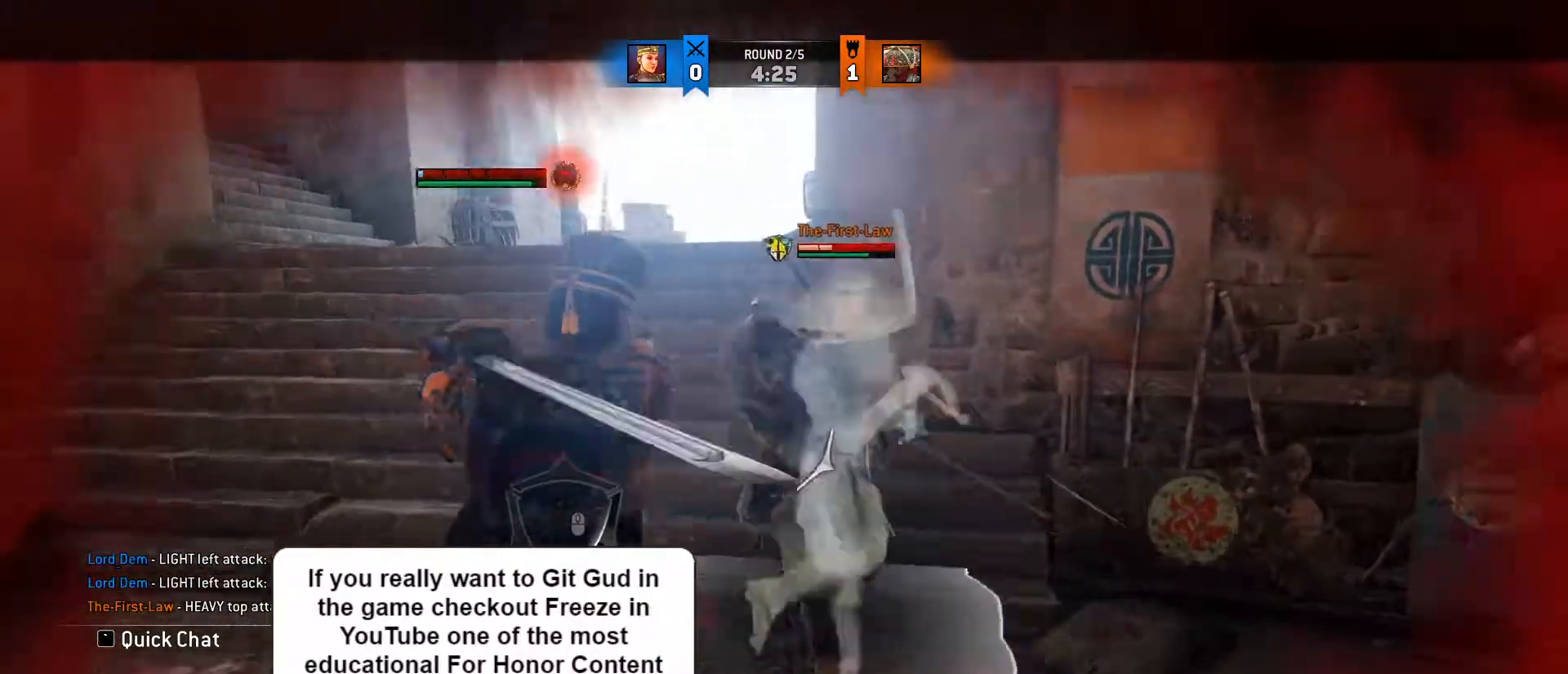
{"keys": ["w"], "mouse": [], "events": [[117, "mouse_right", "down"], [350, "mouse_right", "up"]]}
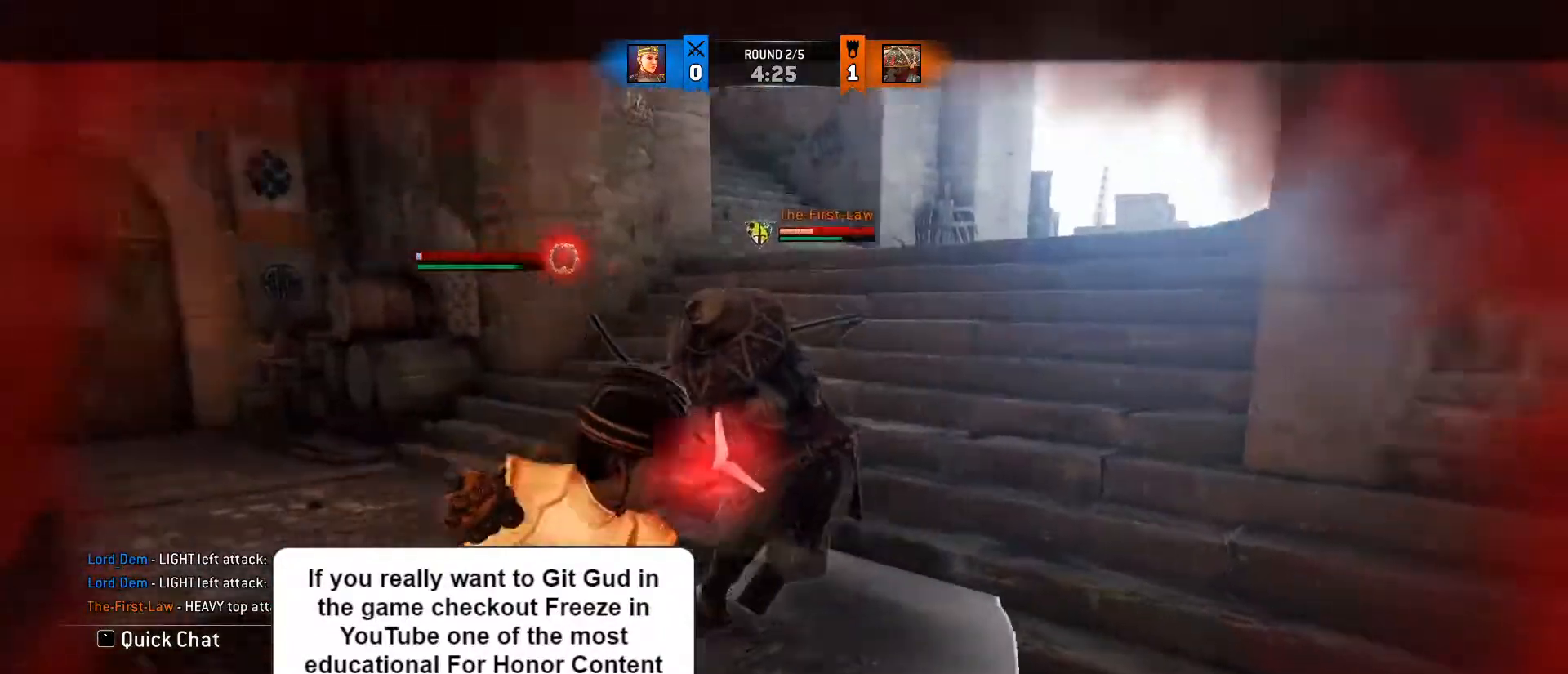
{"keys": ["a"], "mouse": [], "events": [[50, "e", "down"], [83, "a", "down"], [200, "e", "up"], [233, "w", "up"]]}
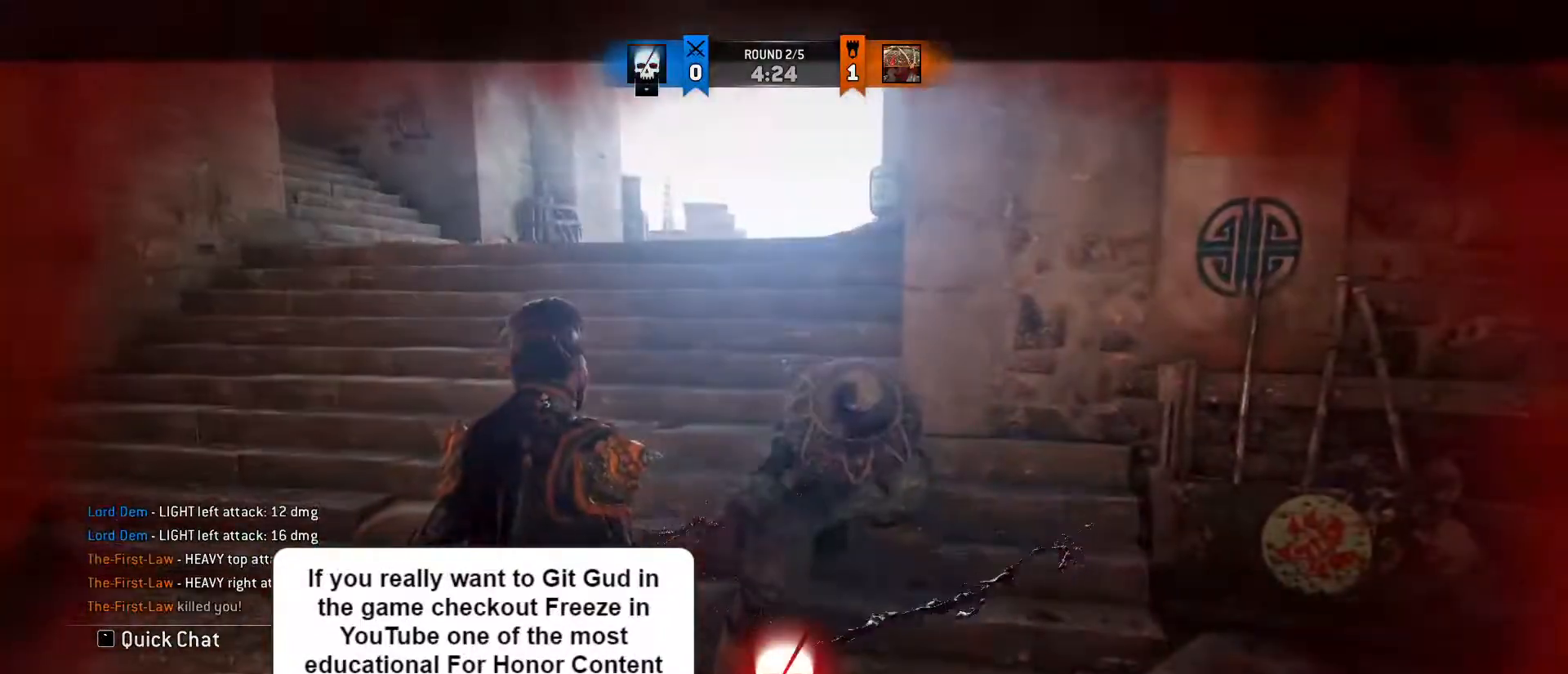
{"keys": ["tab"], "mouse": [], "events": [[17, "a", "up"], [500, "tab", "down"]]}
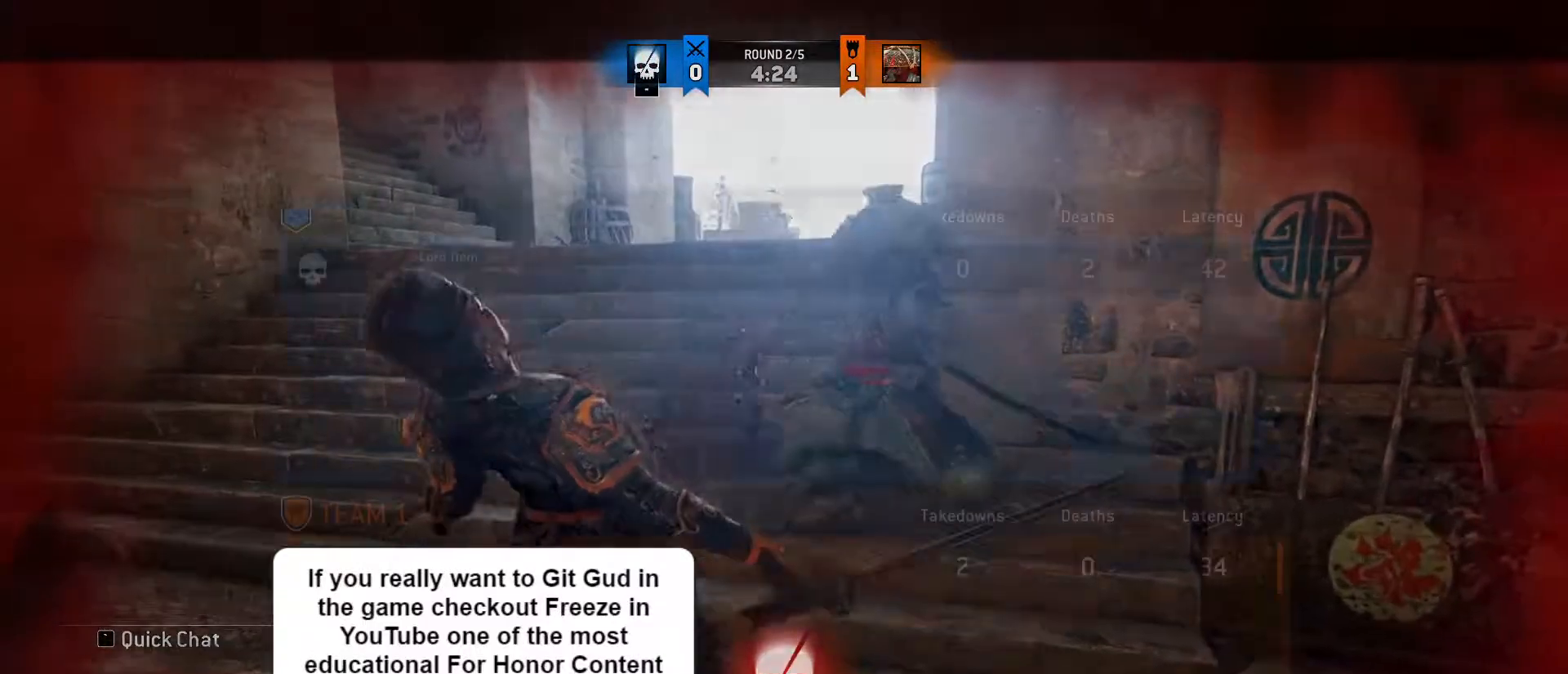
{"keys": ["tab"], "mouse": [], "events": []}
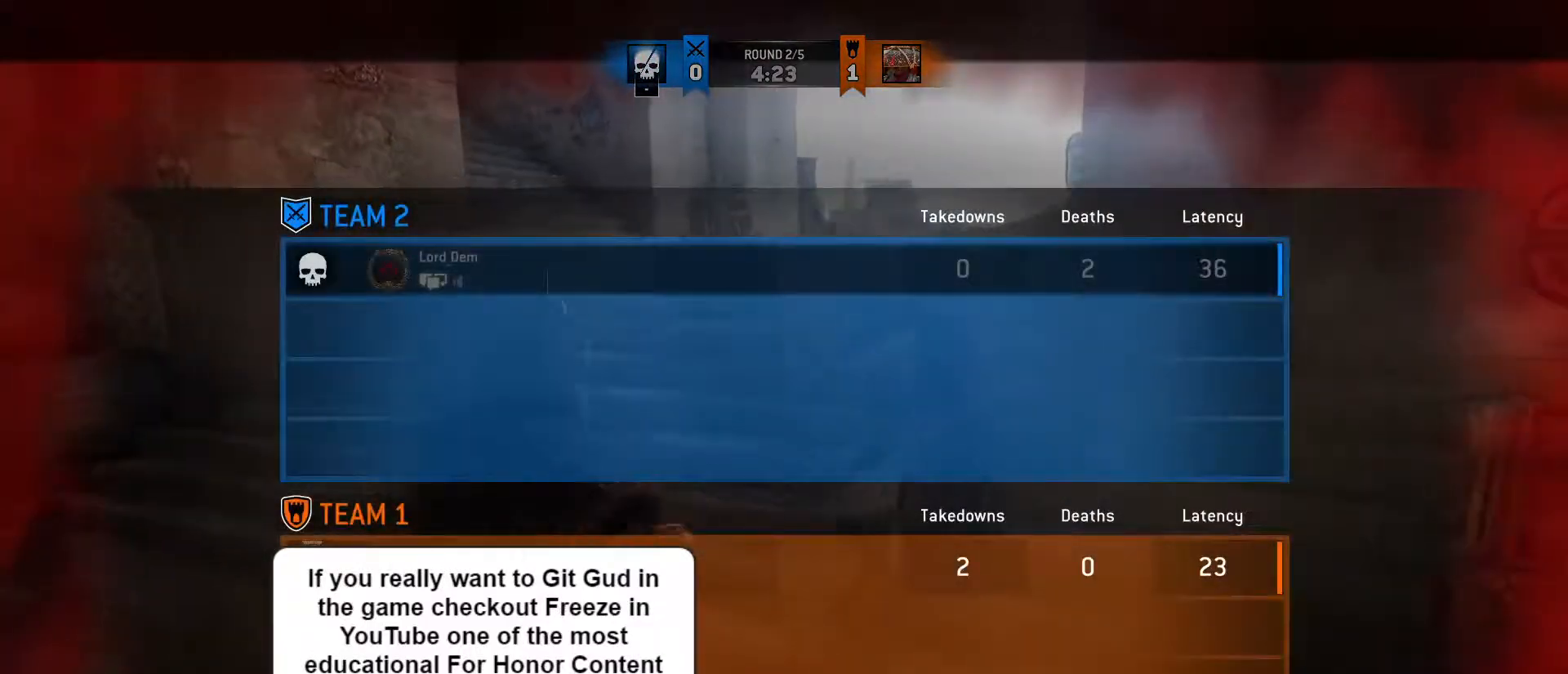
{"keys": ["tab"], "mouse": [], "events": []}
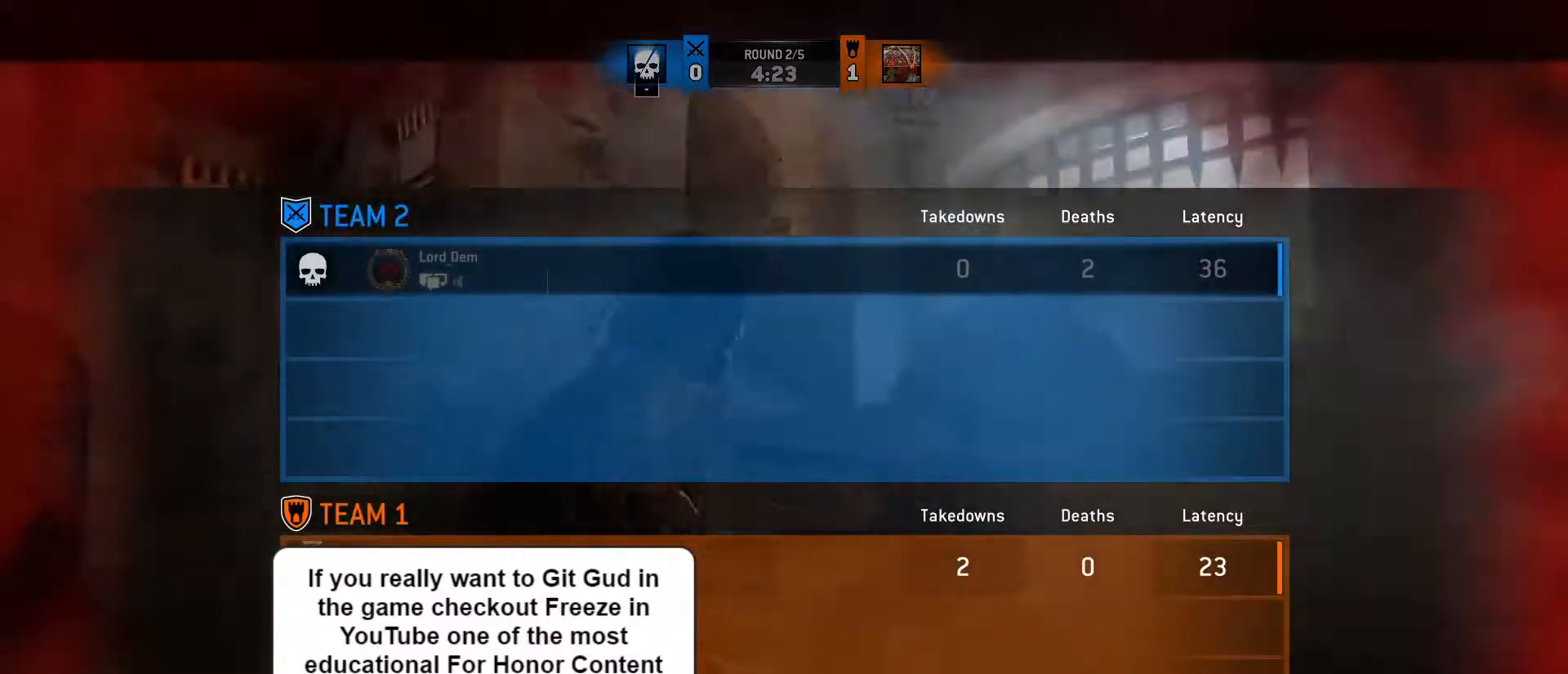
{"keys": ["tab"], "mouse": [], "events": []}
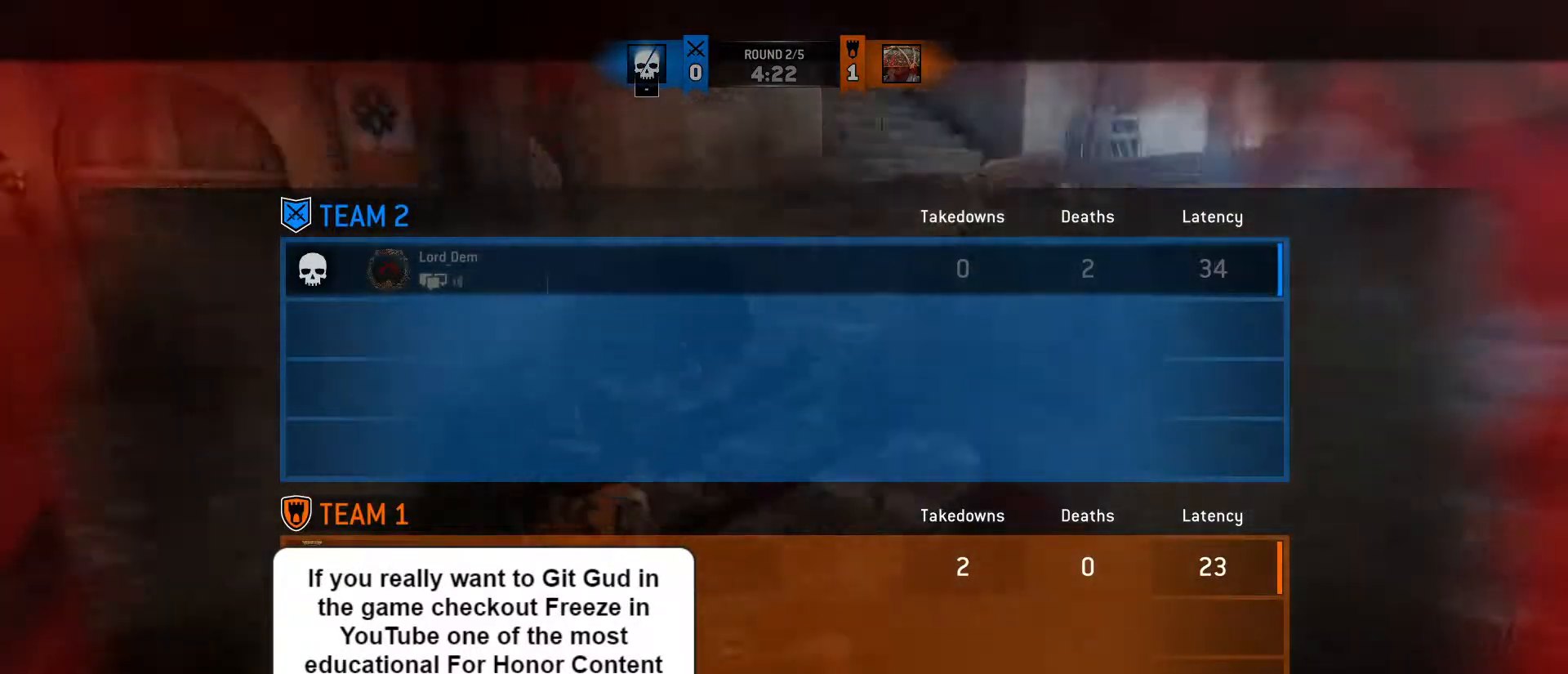
{"keys": ["tab"], "mouse": [], "events": []}
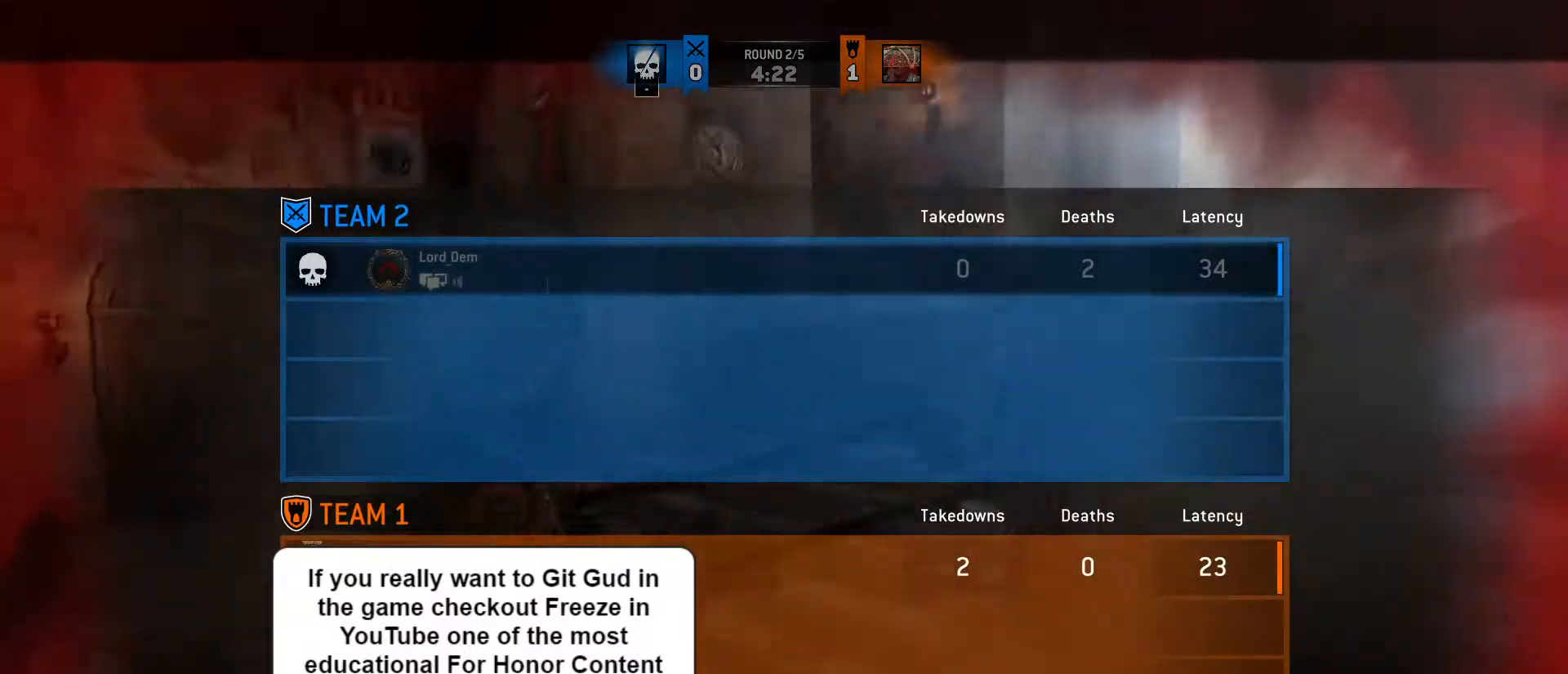
{"keys": ["tab"], "mouse": [], "events": []}
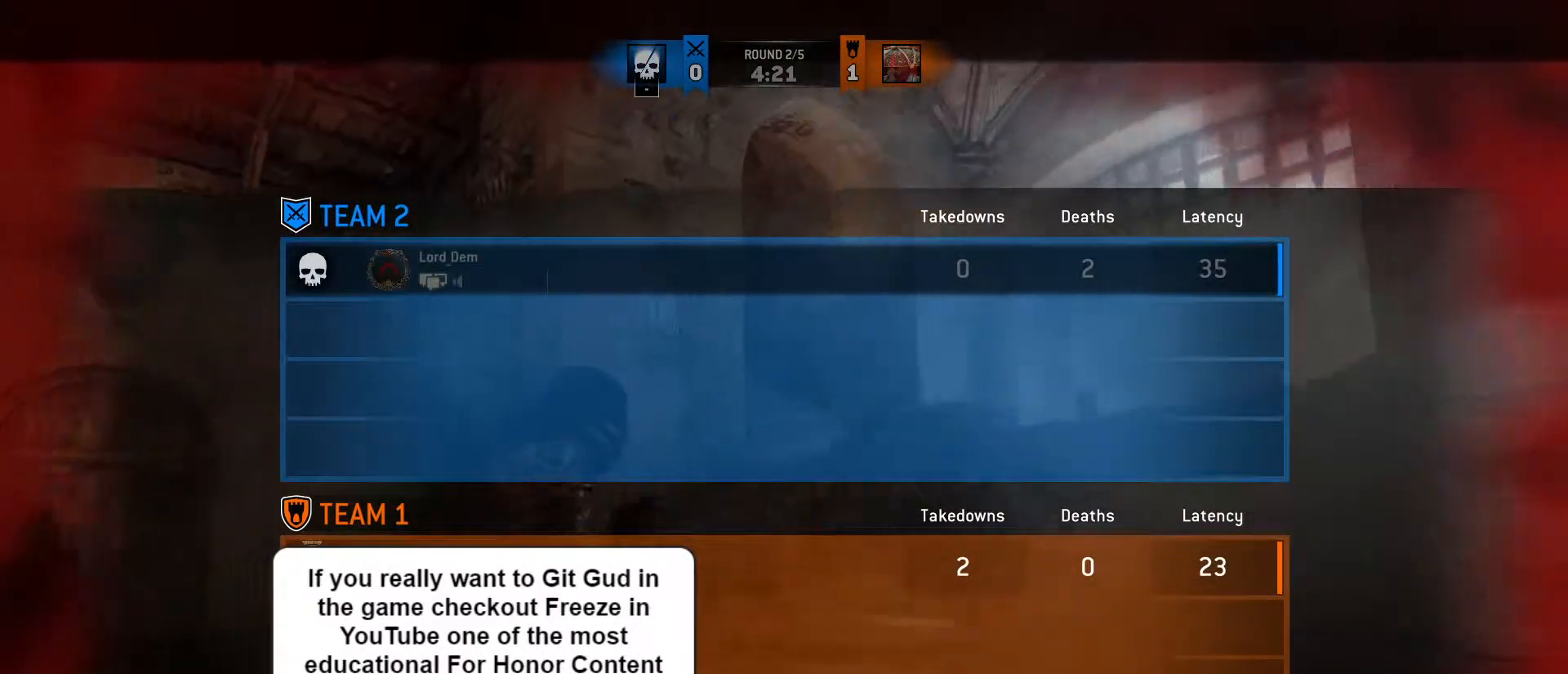
{"keys": ["tab"], "mouse": [], "events": []}
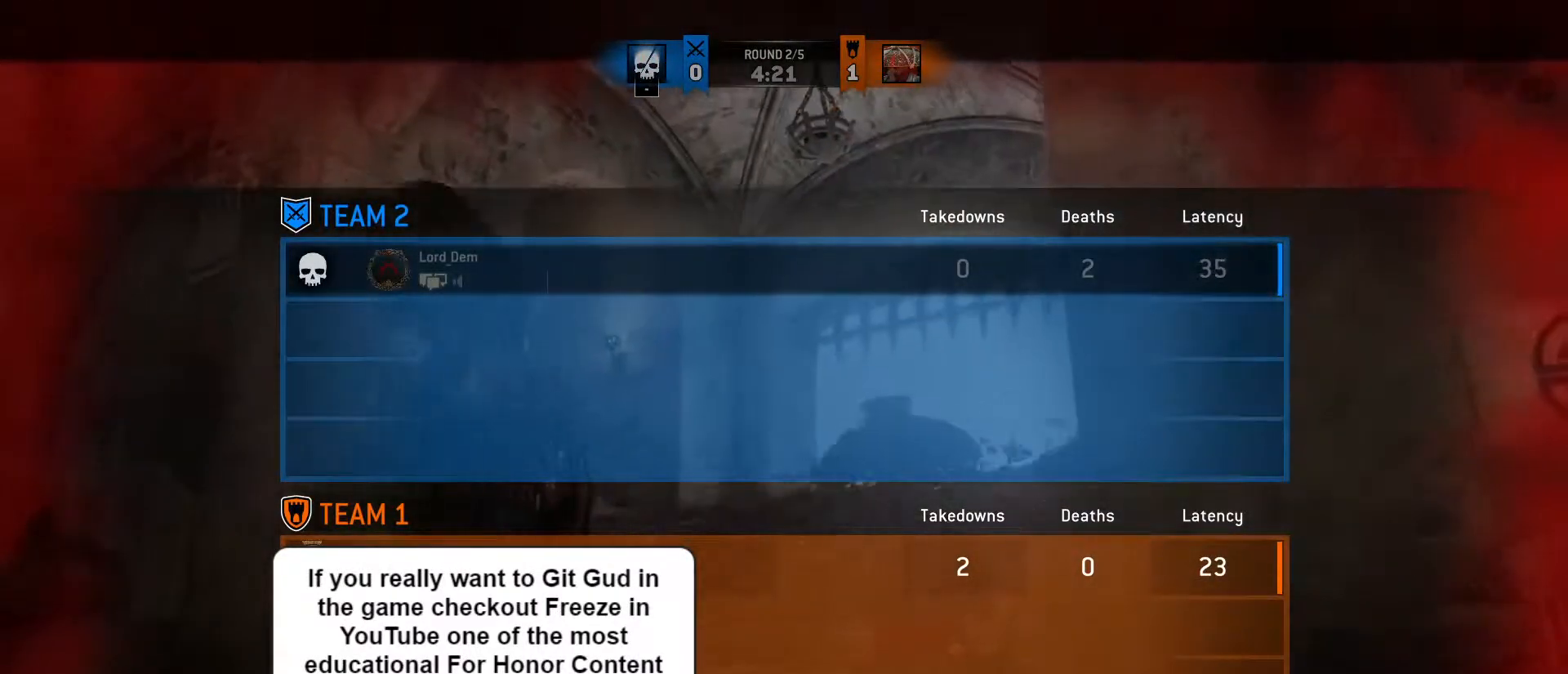
{"keys": [], "mouse": [], "events": [[450, "tab", "up"]]}
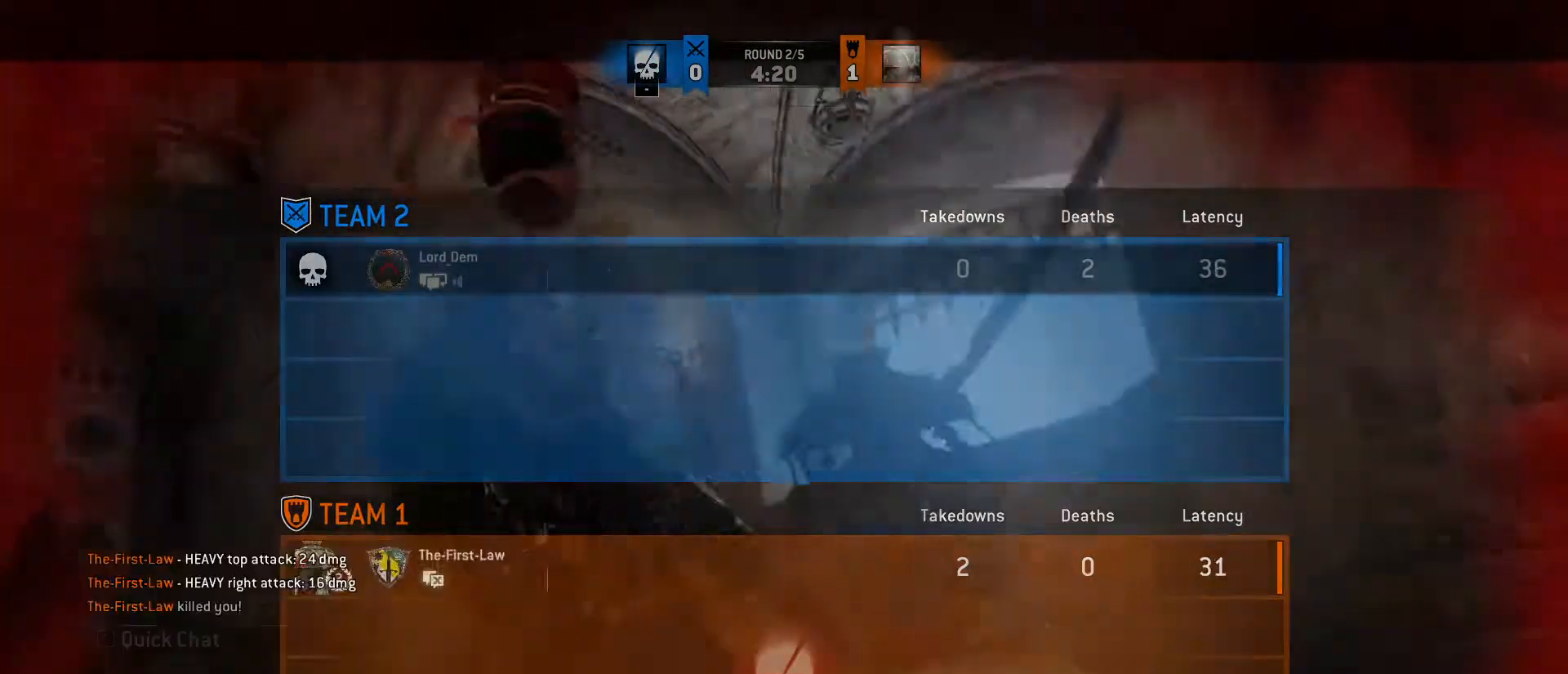
{"keys": [], "mouse": [], "events": []}
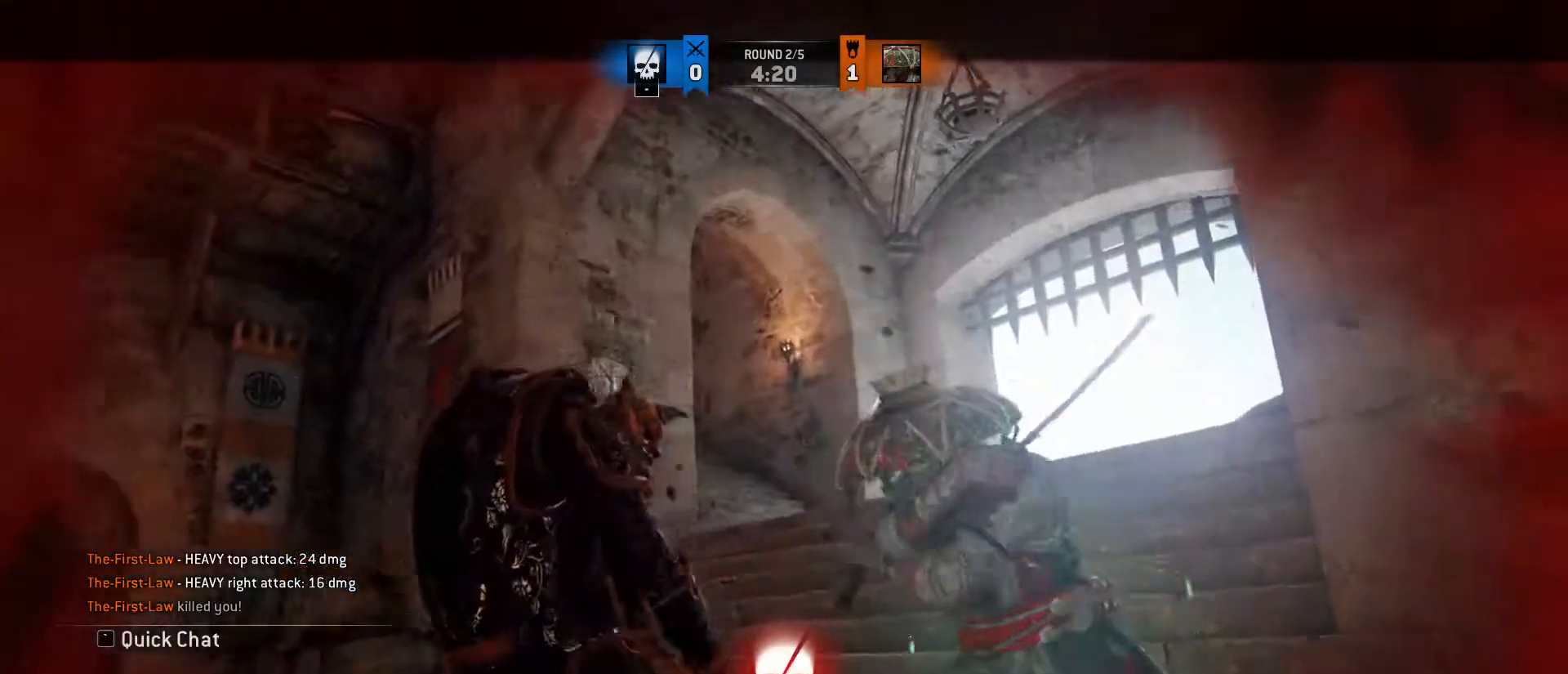
{"keys": [], "mouse": [], "events": []}
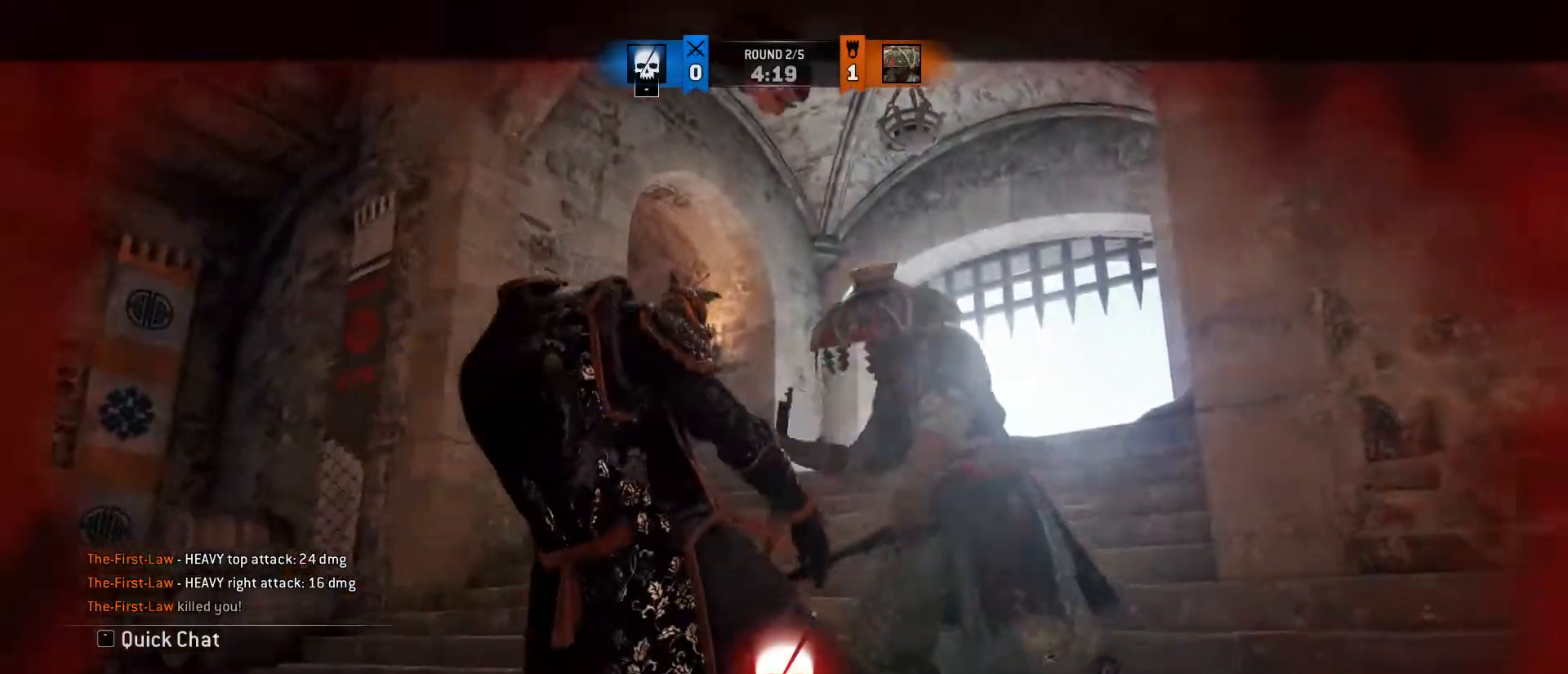
{"keys": [], "mouse": [], "events": []}
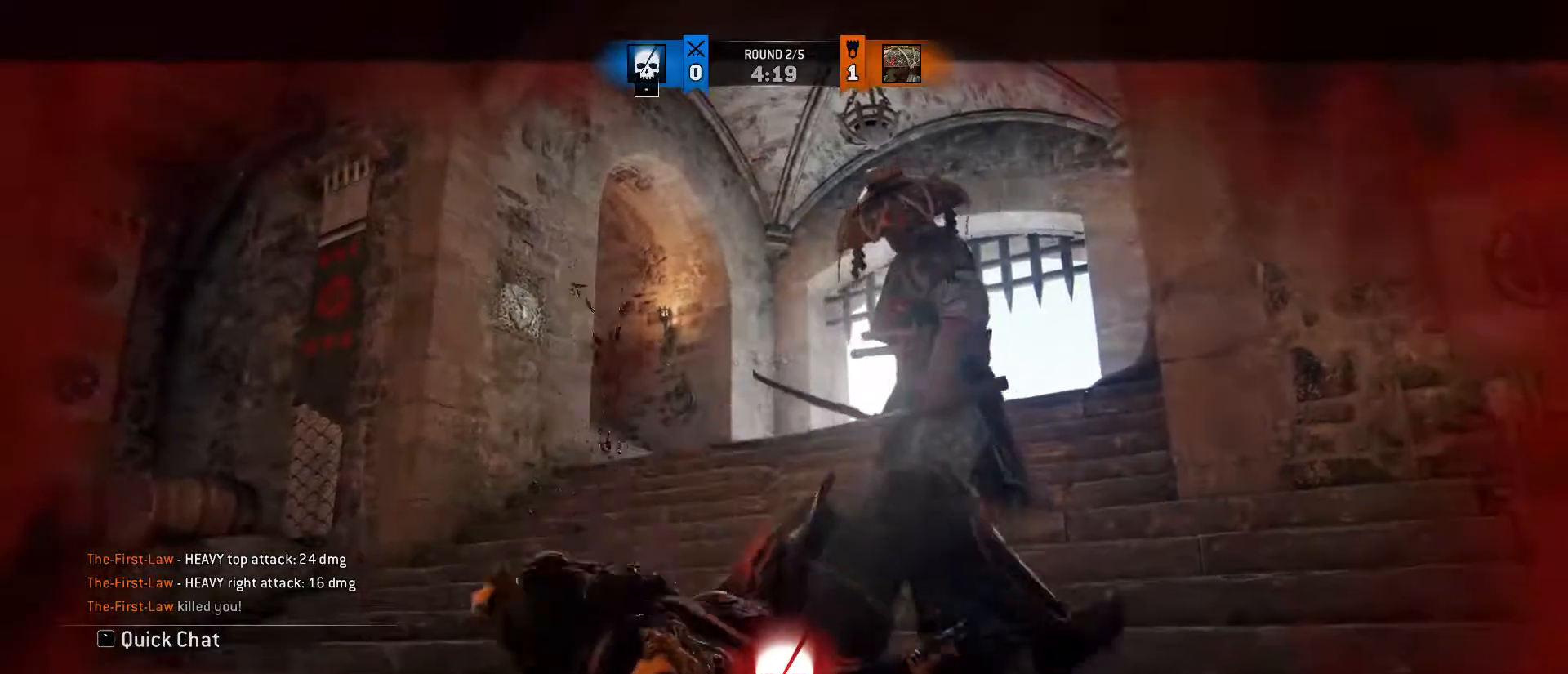
{"keys": [], "mouse": [], "events": []}
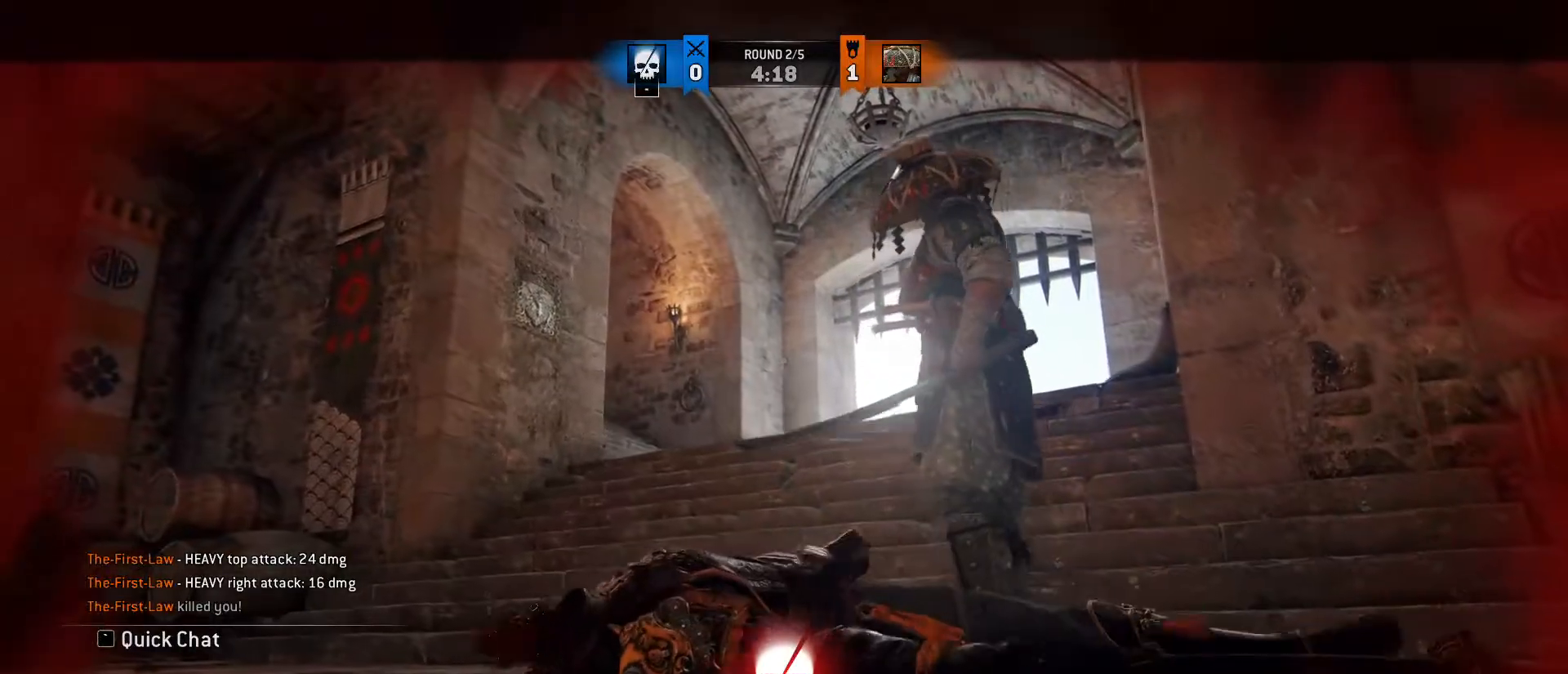
{"keys": [], "mouse": [], "events": []}
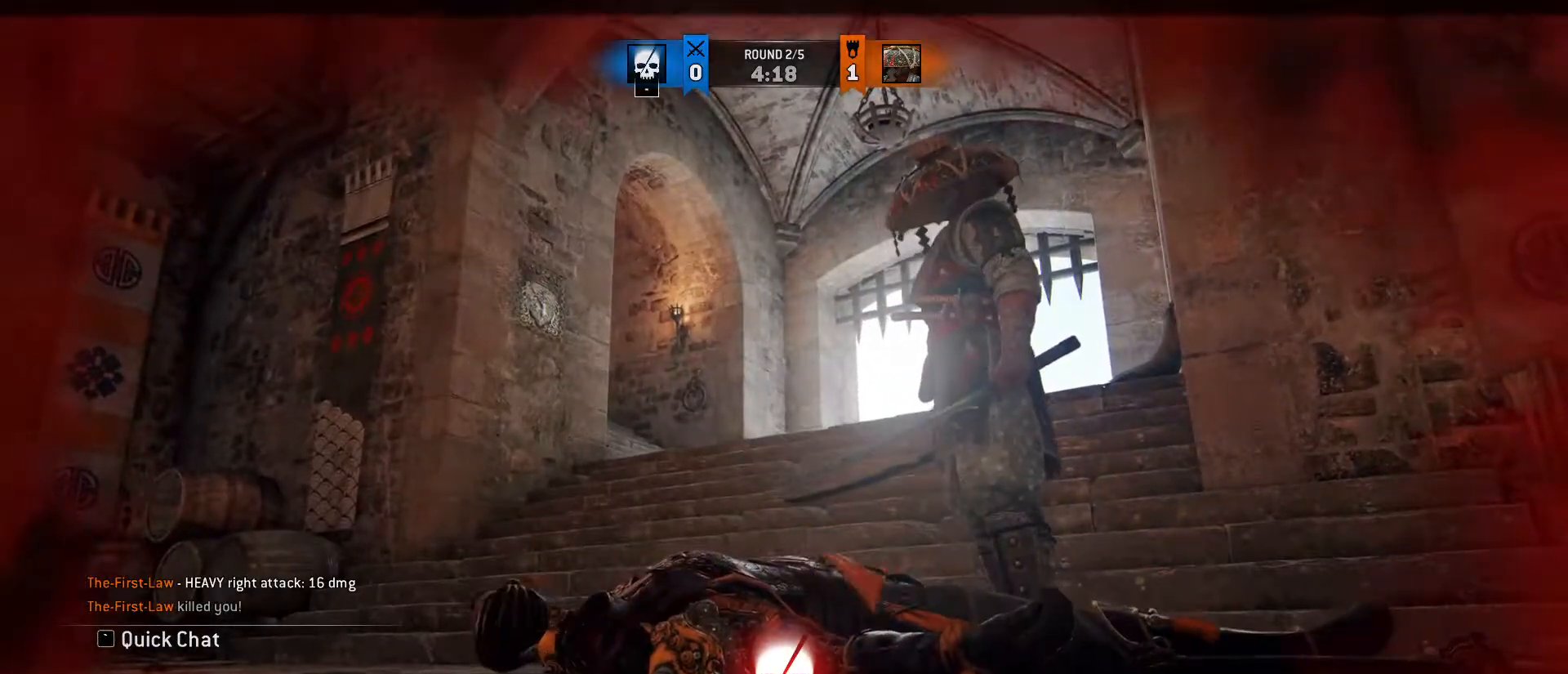
{"keys": [], "mouse": [], "events": []}
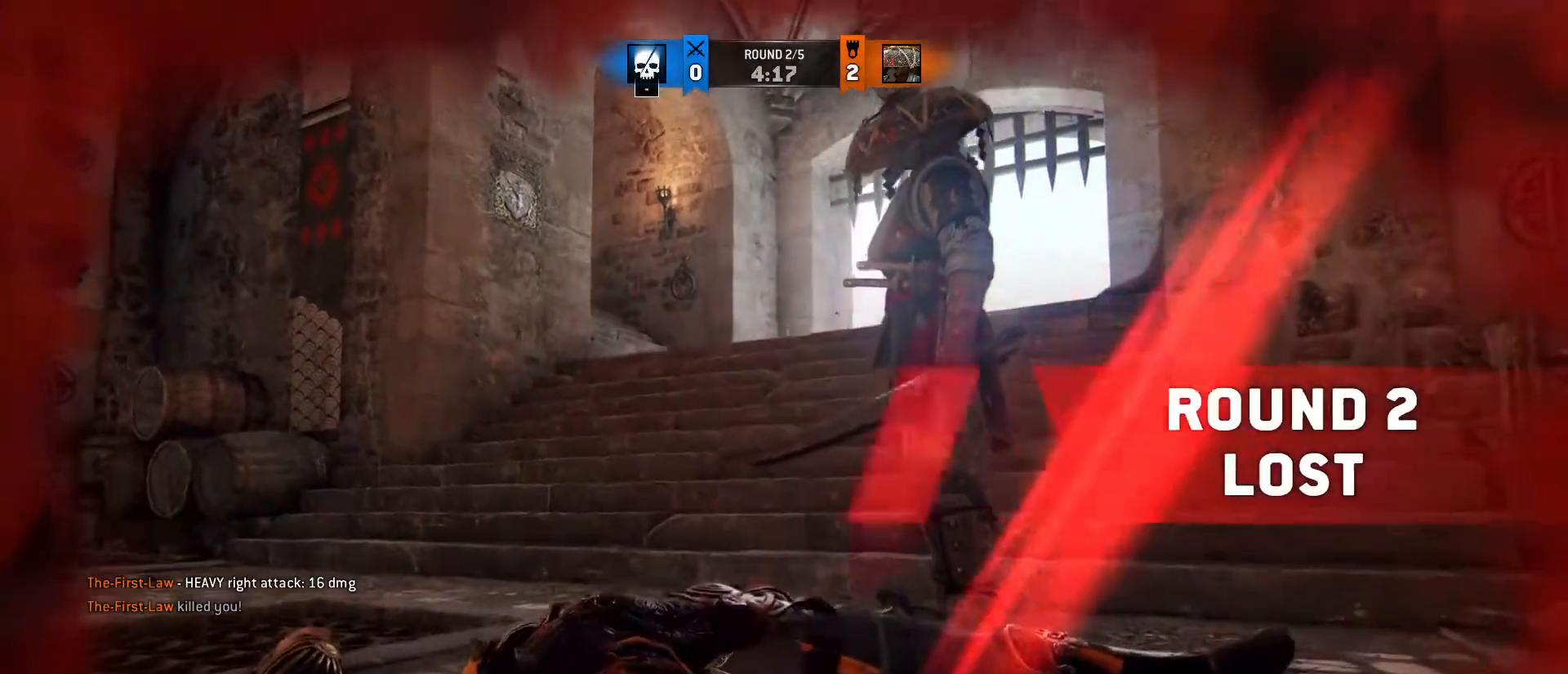
{"keys": [], "mouse": [], "events": [[250, "1", "down"], [300, "4", "down"], [383, "1", "up"], [433, "4", "up"]]}
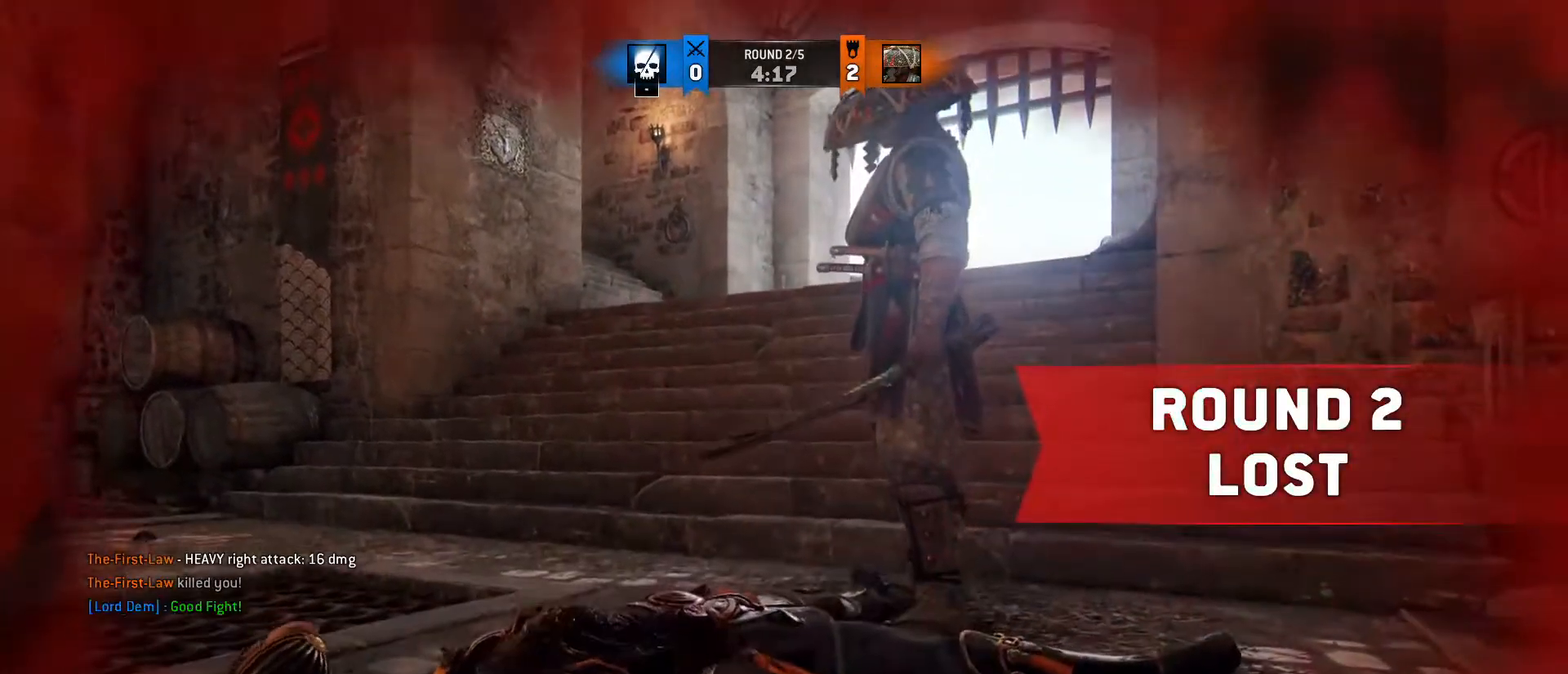
{"keys": ["tab"], "mouse": [], "events": [[200, "tab", "down"]]}